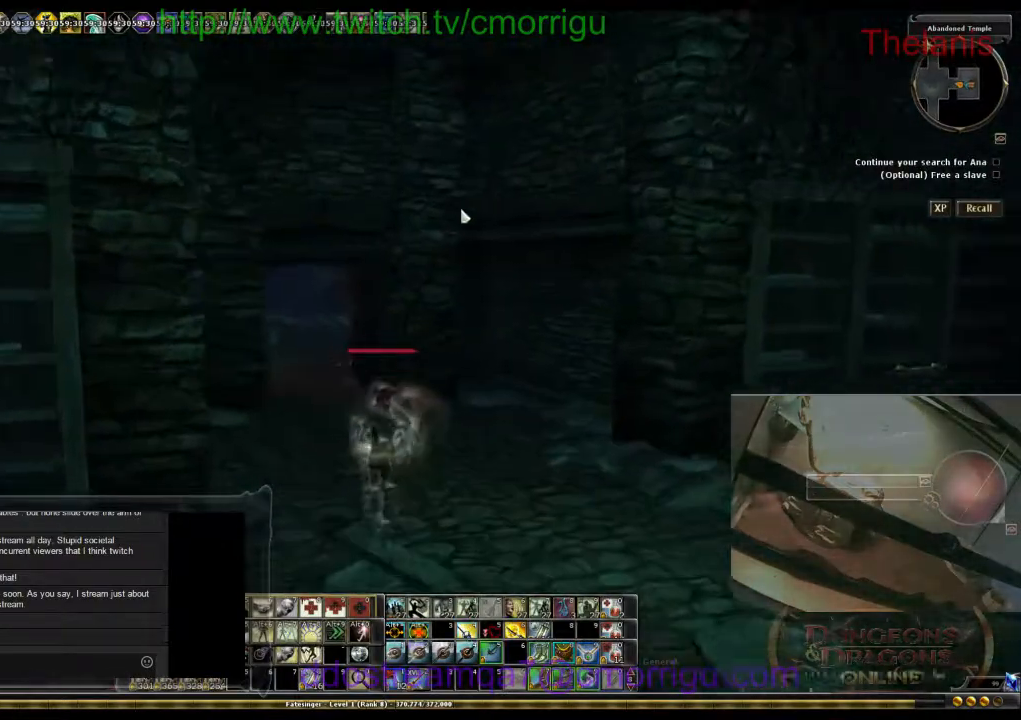
Gameplay with keyboard; each line is a JSON object with the keys held at the frame after it. "events" lists presses ("down") and releases ("up") of ".", "/", "0", "1", "2", "3", "4", "5", "6", "7", "8", "9", "a", "b", "backslash", "backspace", "c", "caps_lock", "comma", "ctrl_l", "ctrl_r", "d", "e", "equals", "escape", "f", "f1", "f10", "f11", "f12", "f2", "f3", "f4", "f5", "f6", "f7", "f8", "f9", "g", "h", "i", "j", "k", "l", "lbracket", "m", "minus", "n", "o", "p", "q", "quote", "r", "rbracket", "return", "s", "semicolon", "shift_l", "shift_r", "space", "t", "tab", "tilde", "u", "v", "w", "x", "y" and "z" between this image and that frame as [ms after this image, input, new state], when the widget could be followed in between. No other keys are recorded. Mouse input is not recorded.
{"keys": ["a", "w"], "events": [[433, "a", "down"]]}
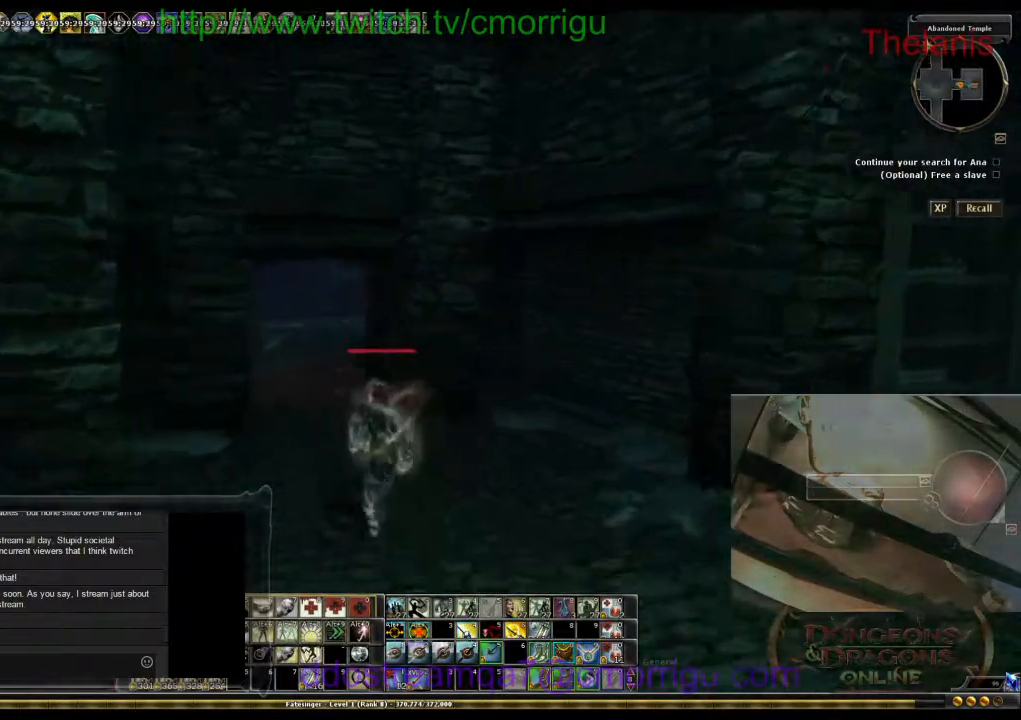
{"keys": ["w"], "events": [[33, "a", "up"]]}
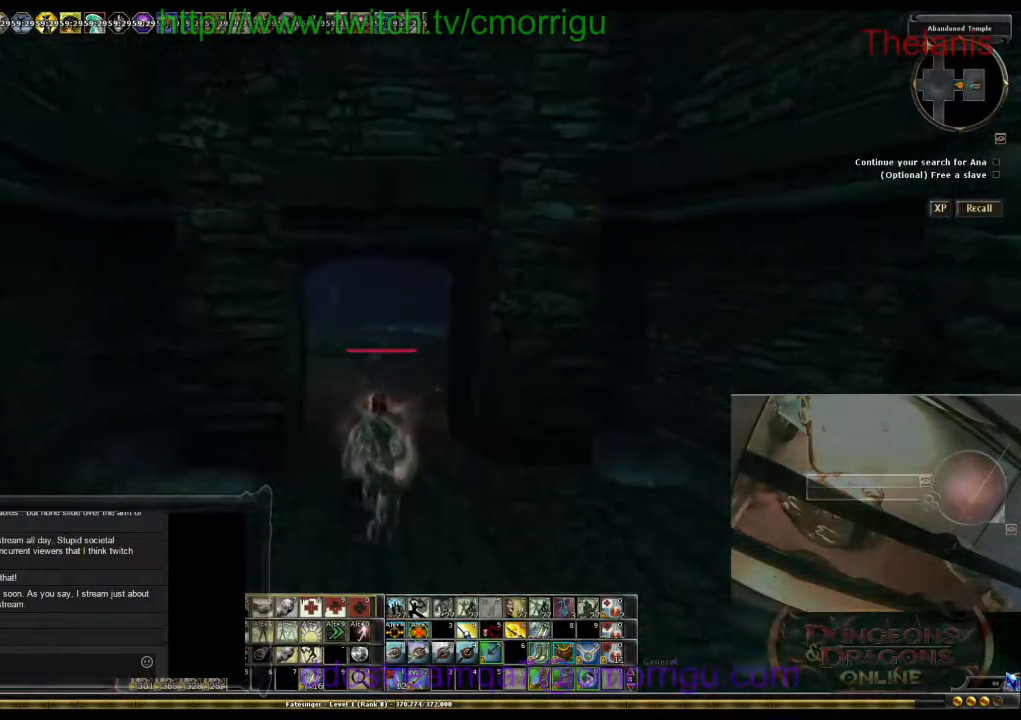
{"keys": ["w"], "events": []}
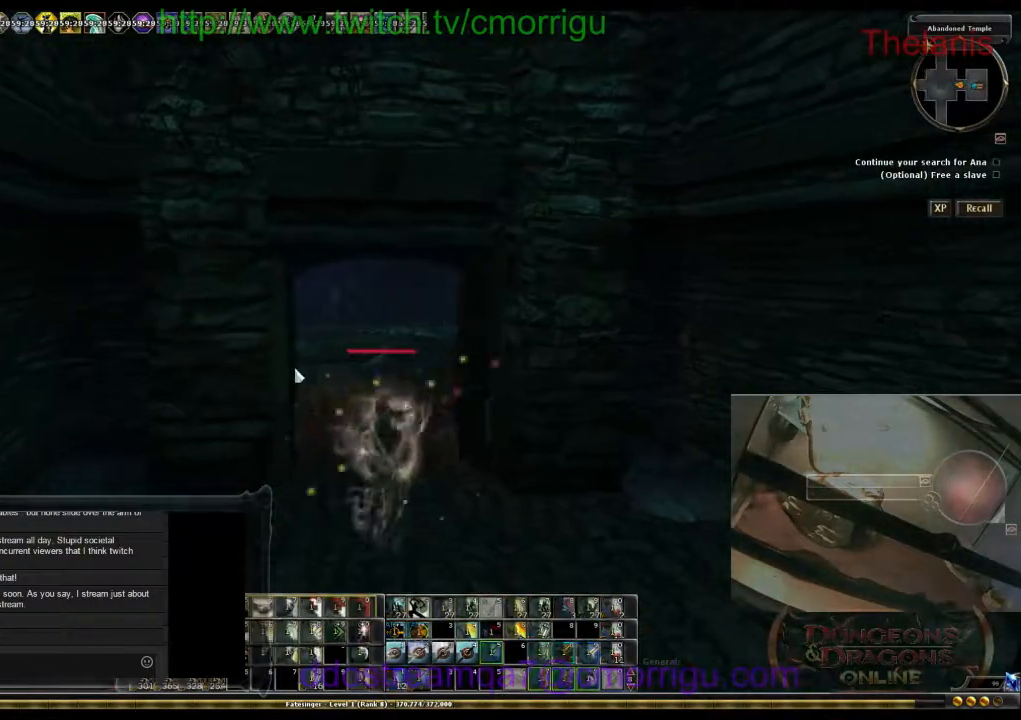
{"keys": ["w"], "events": []}
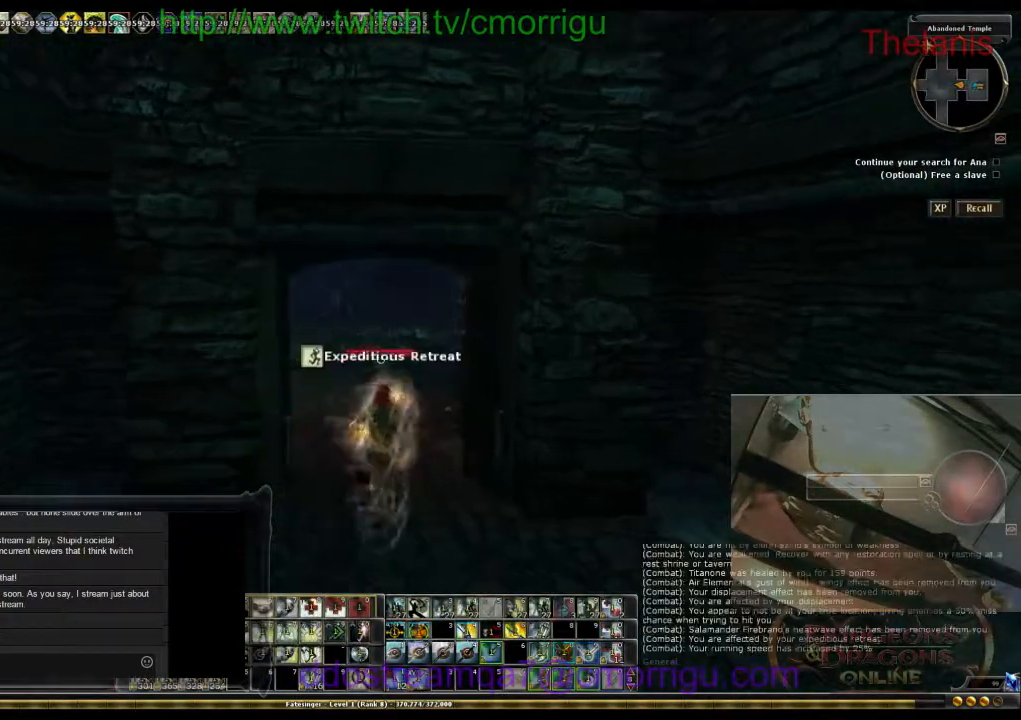
{"keys": ["w"], "events": []}
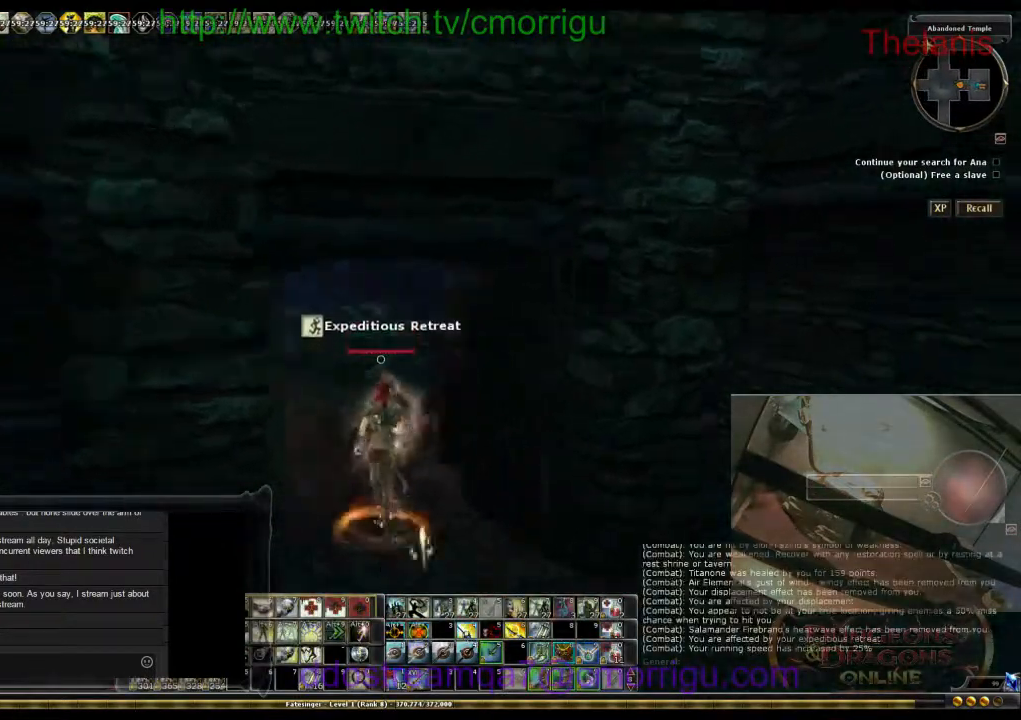
{"keys": ["a", "w"], "events": [[33, "a", "down"]]}
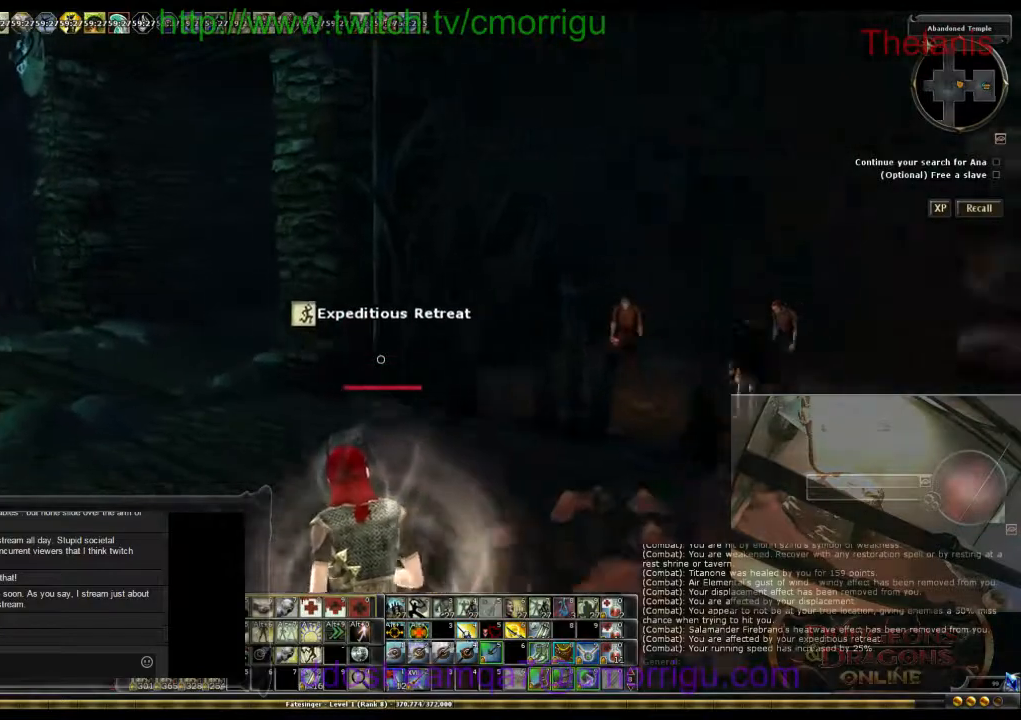
{"keys": ["a", "w"], "events": []}
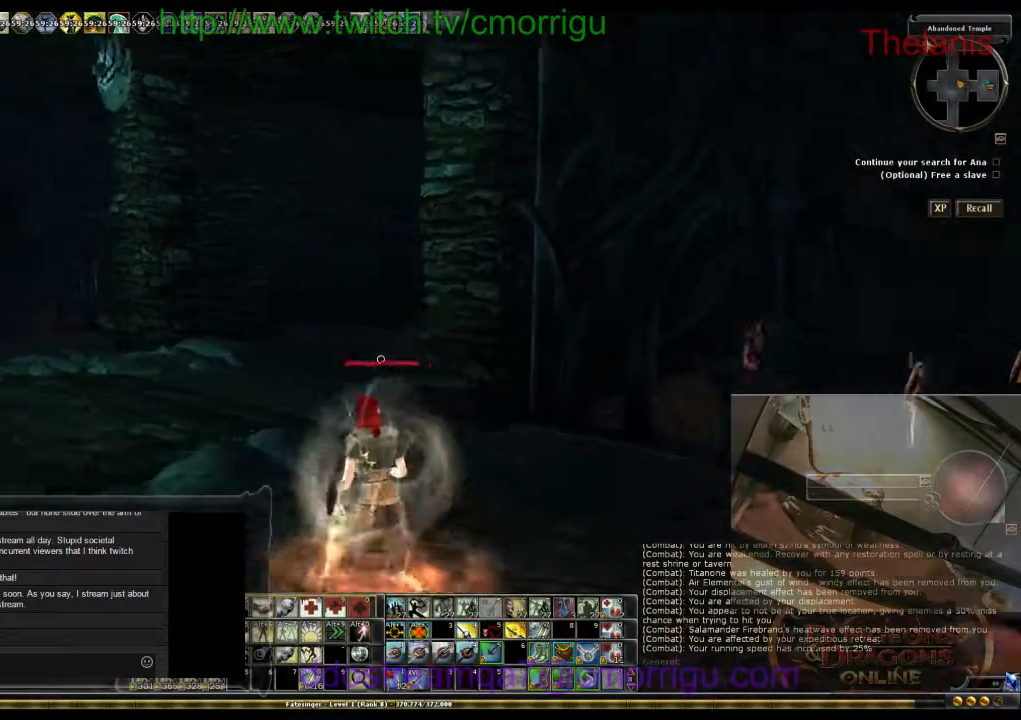
{"keys": [], "events": [[233, "w", "up"], [367, "a", "up"]]}
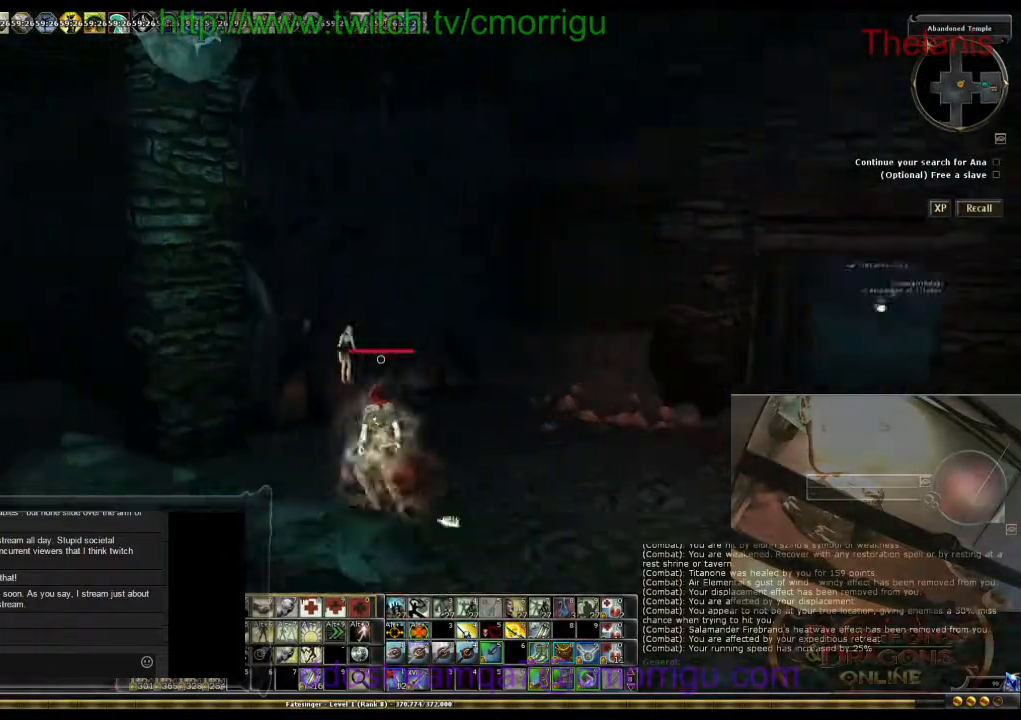
{"keys": [], "events": []}
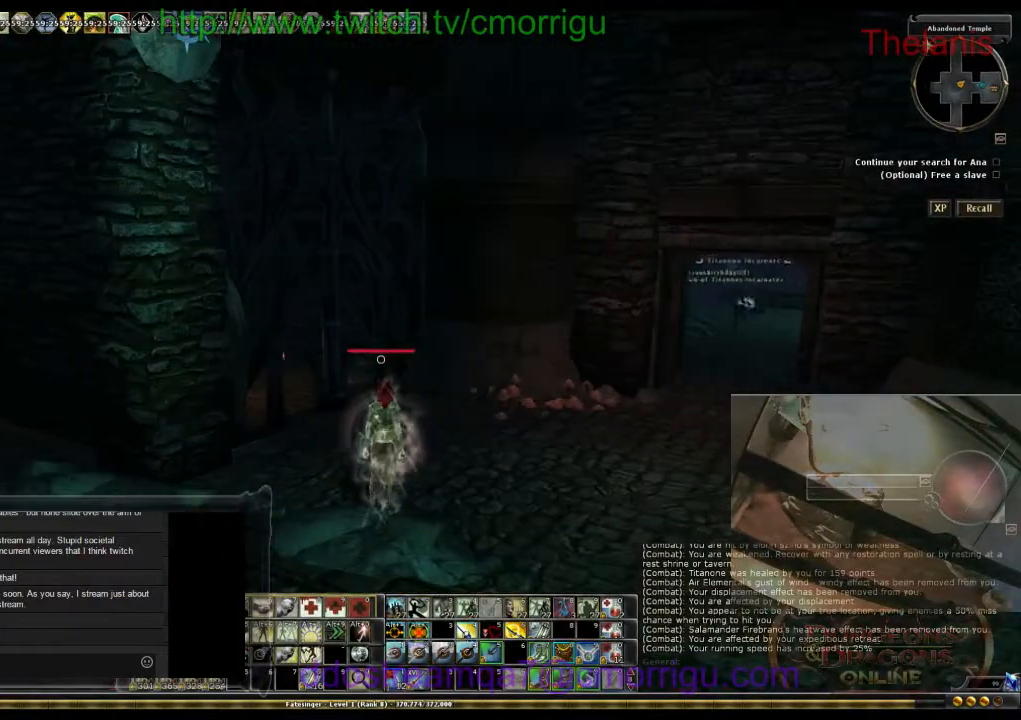
{"keys": [], "events": []}
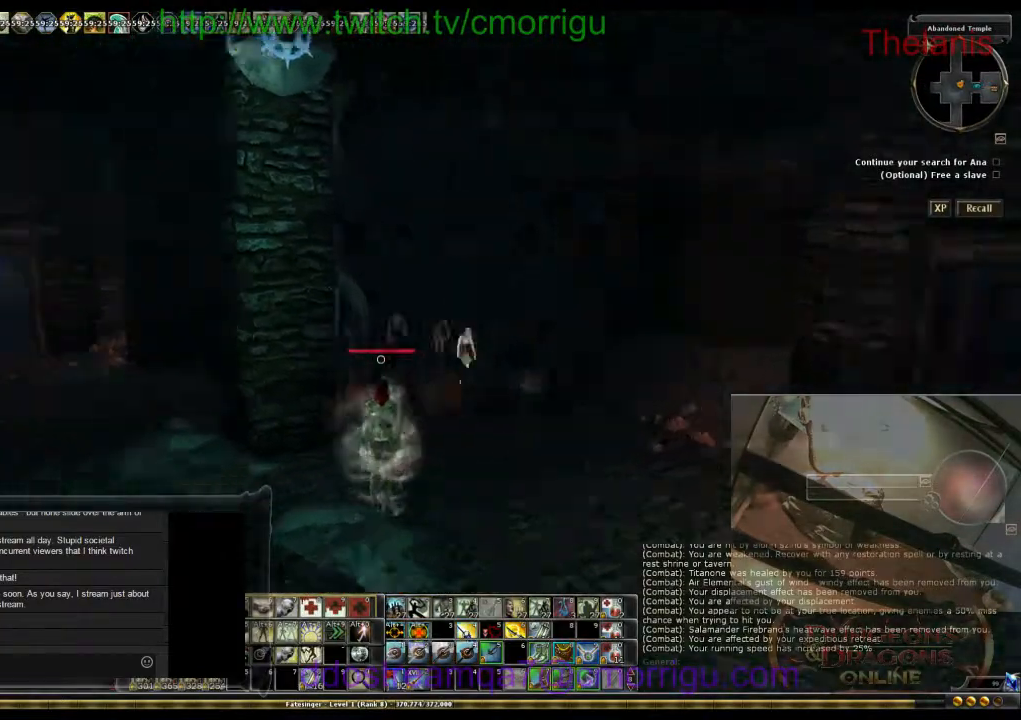
{"keys": ["a", "w"], "events": [[333, "a", "down"], [467, "w", "down"]]}
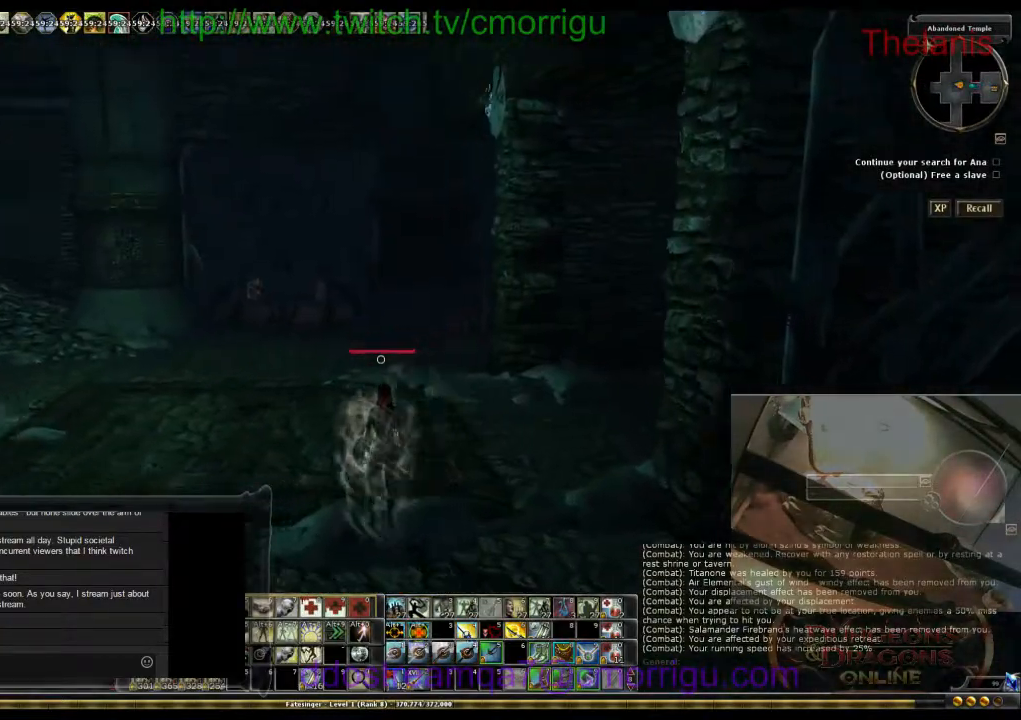
{"keys": ["w"], "events": [[333, "a", "up"]]}
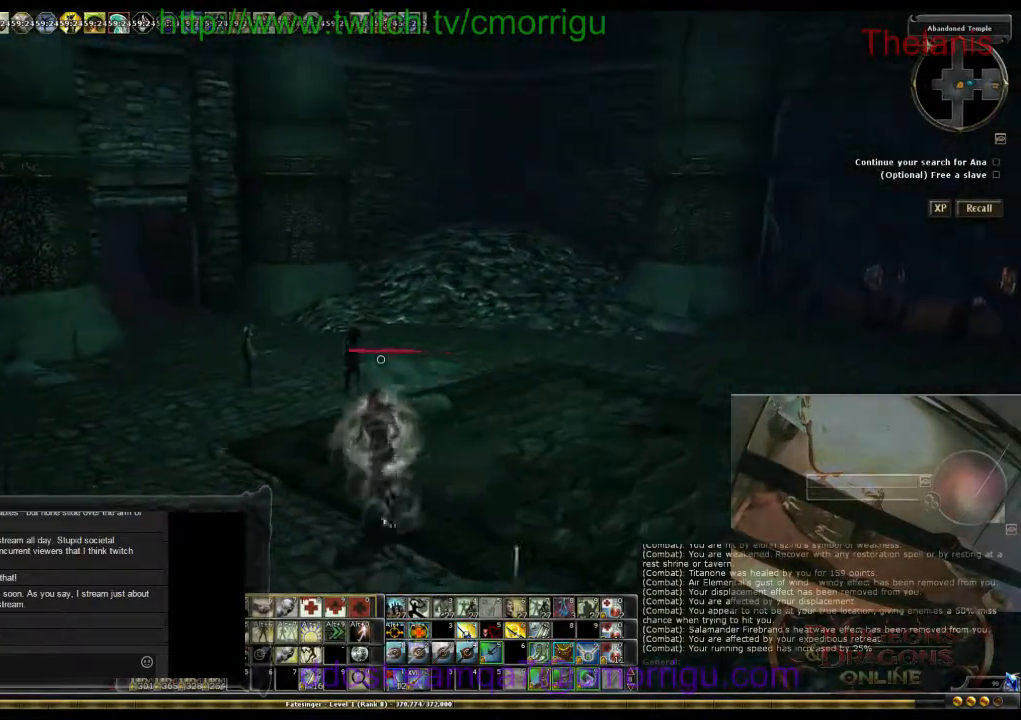
{"keys": [], "events": [[33, "w", "up"]]}
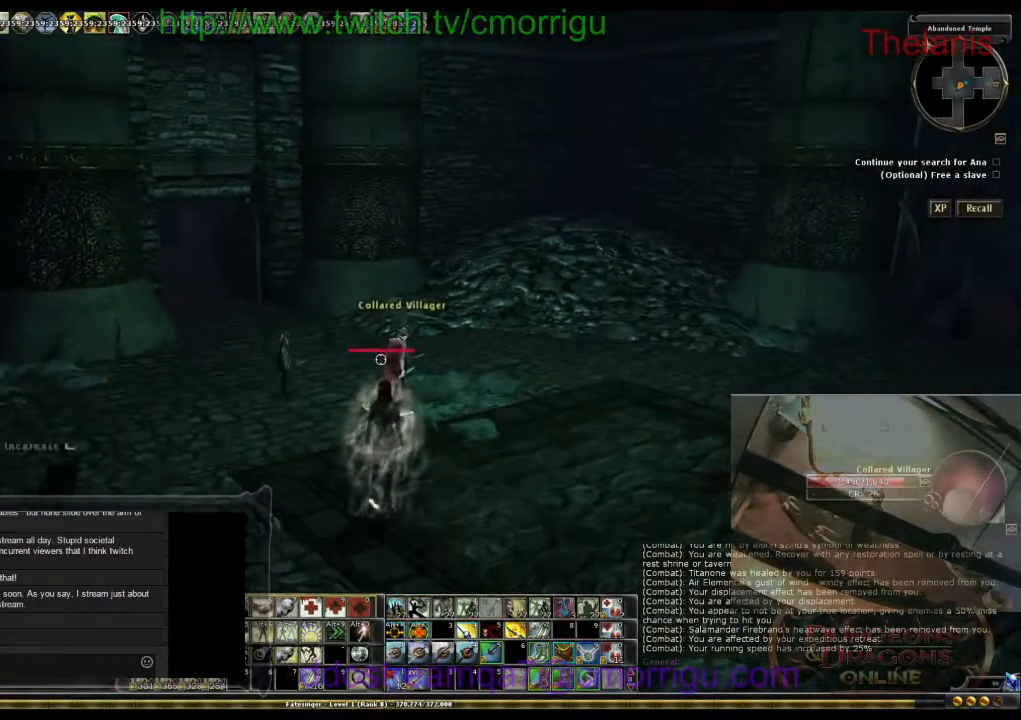
{"keys": ["w"], "events": [[267, "w", "down"]]}
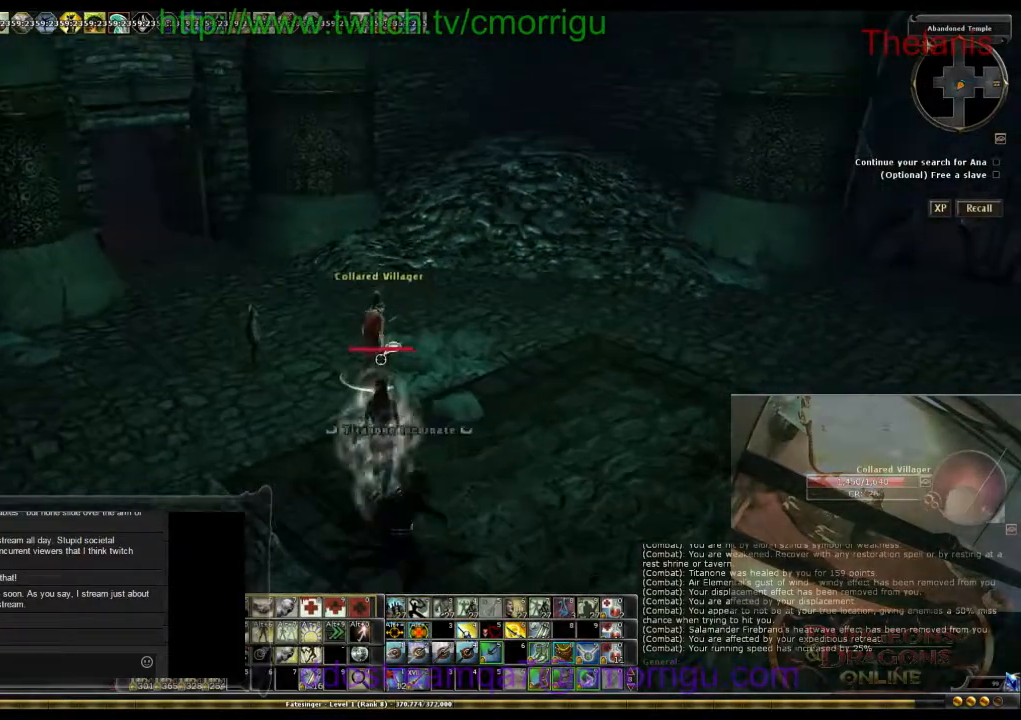
{"keys": [], "events": [[67, "w", "up"]]}
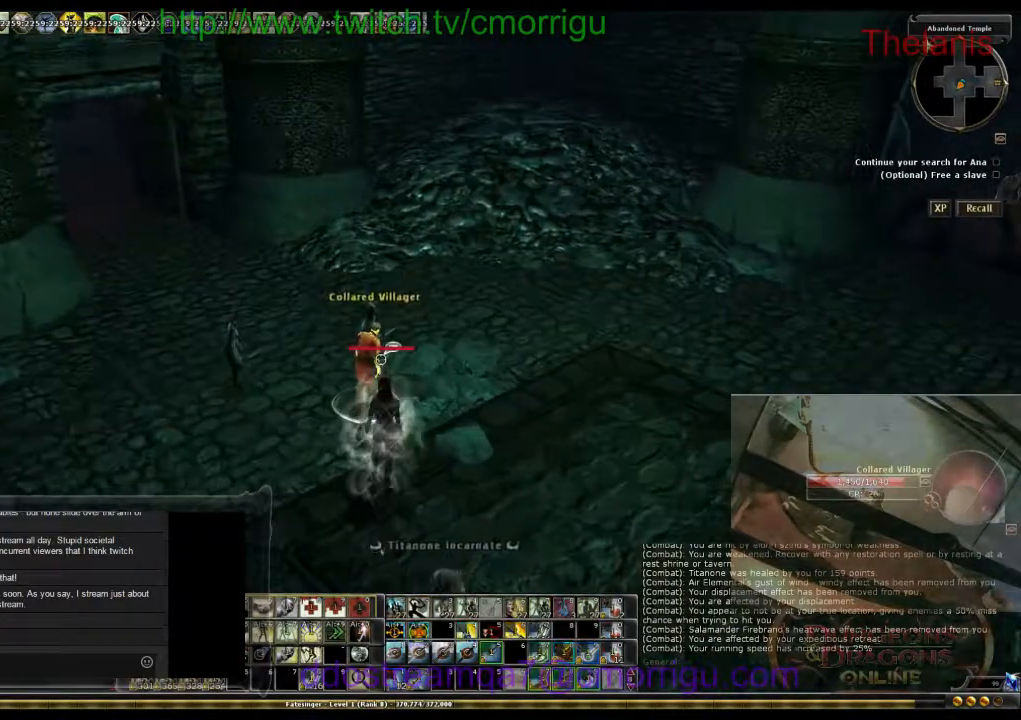
{"keys": [], "events": []}
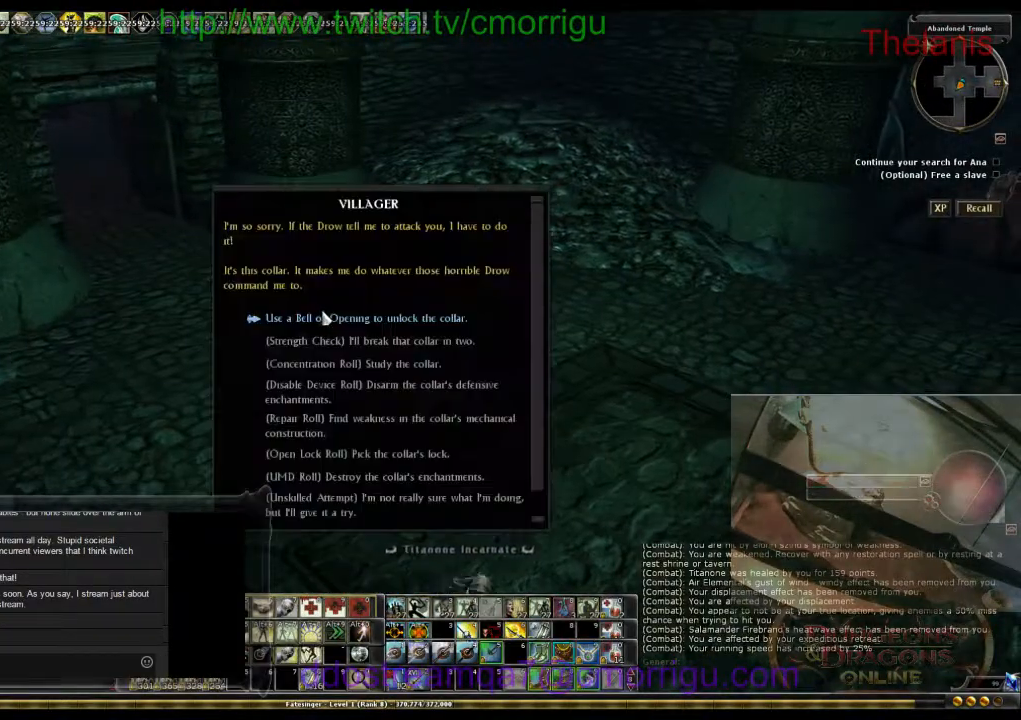
{"keys": [], "events": []}
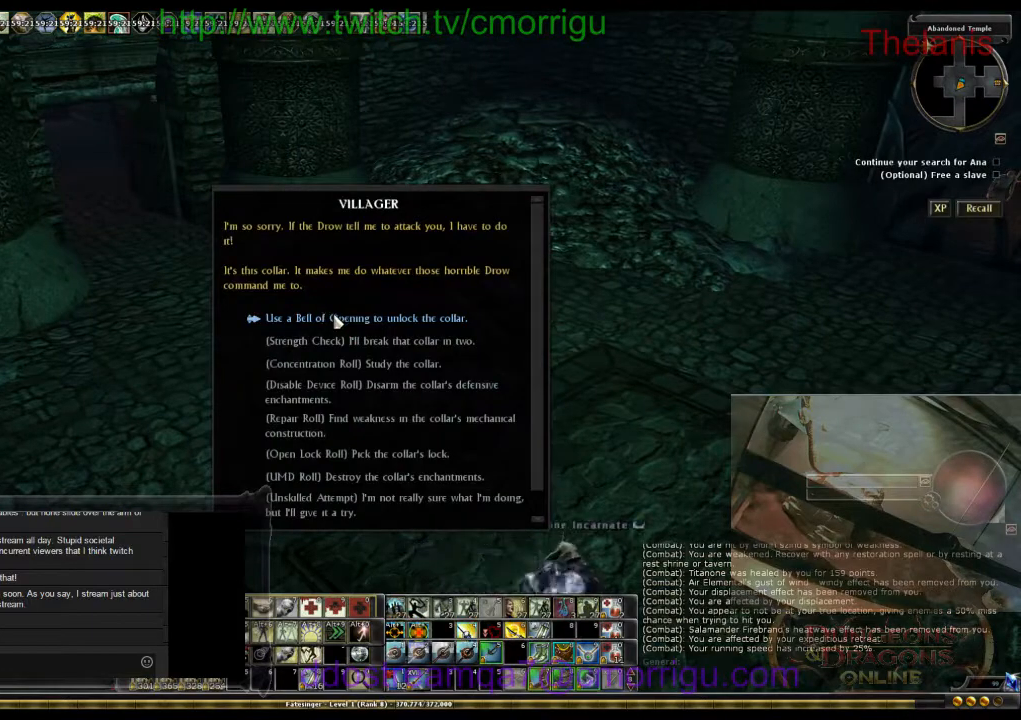
{"keys": [], "events": []}
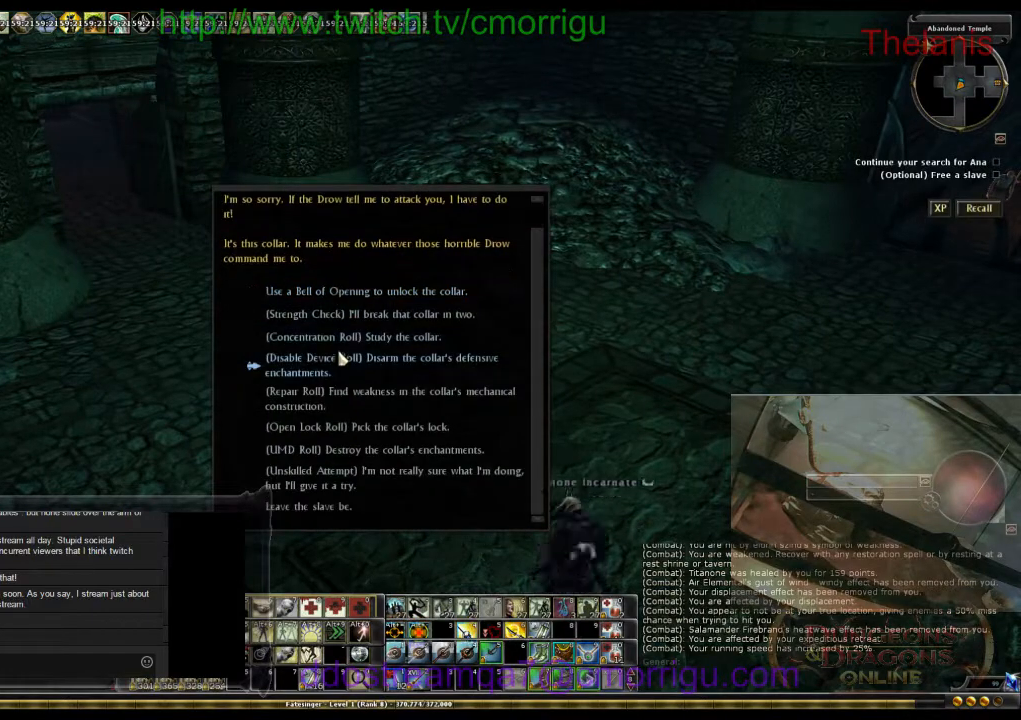
{"keys": [], "events": []}
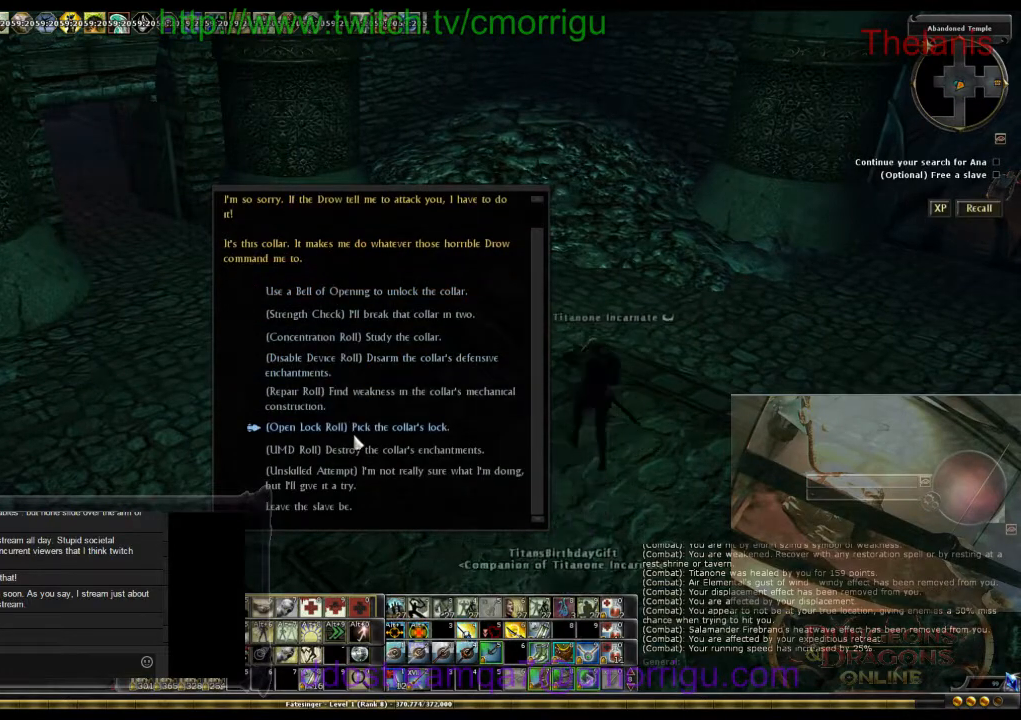
{"keys": [], "events": []}
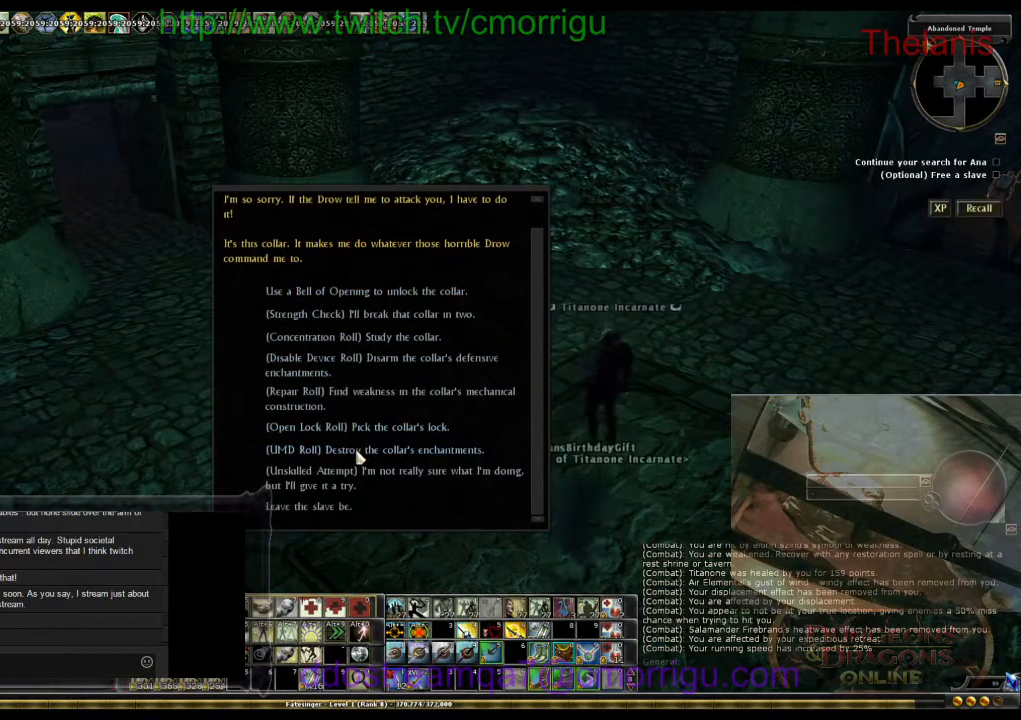
{"keys": [], "events": []}
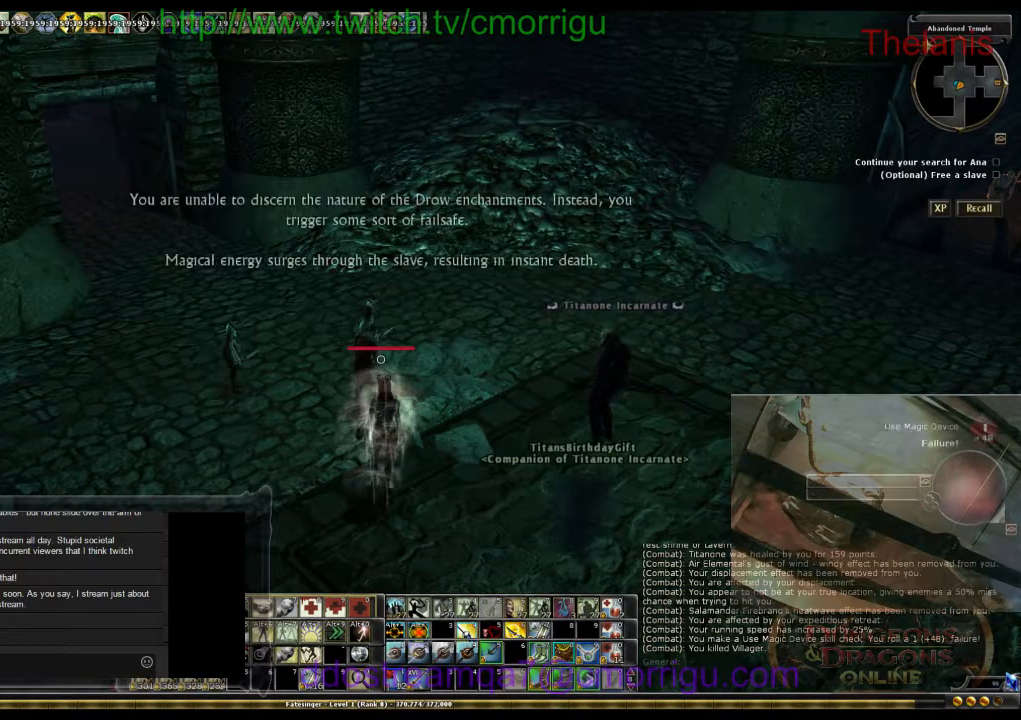
{"keys": [], "events": []}
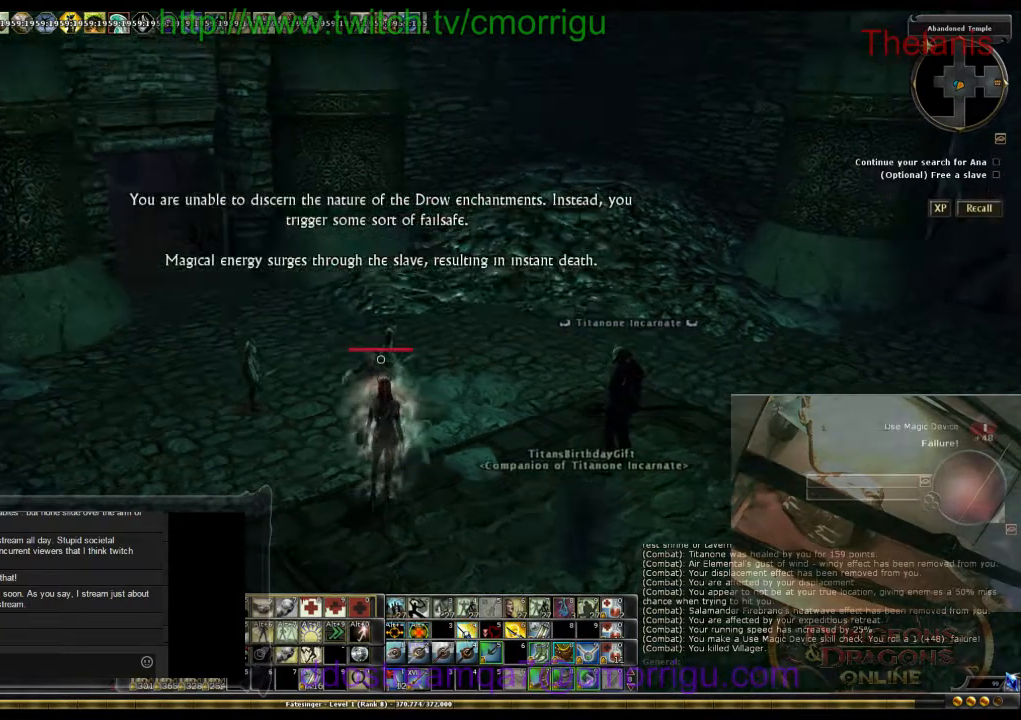
{"keys": [], "events": []}
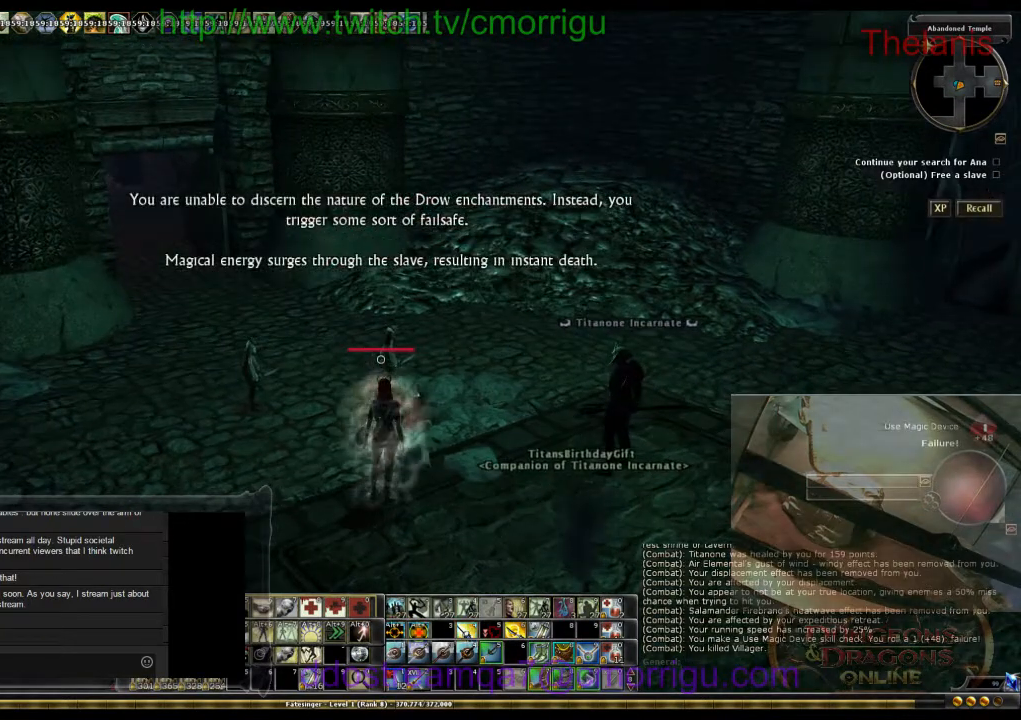
{"keys": ["a"], "events": [[333, "a", "down"]]}
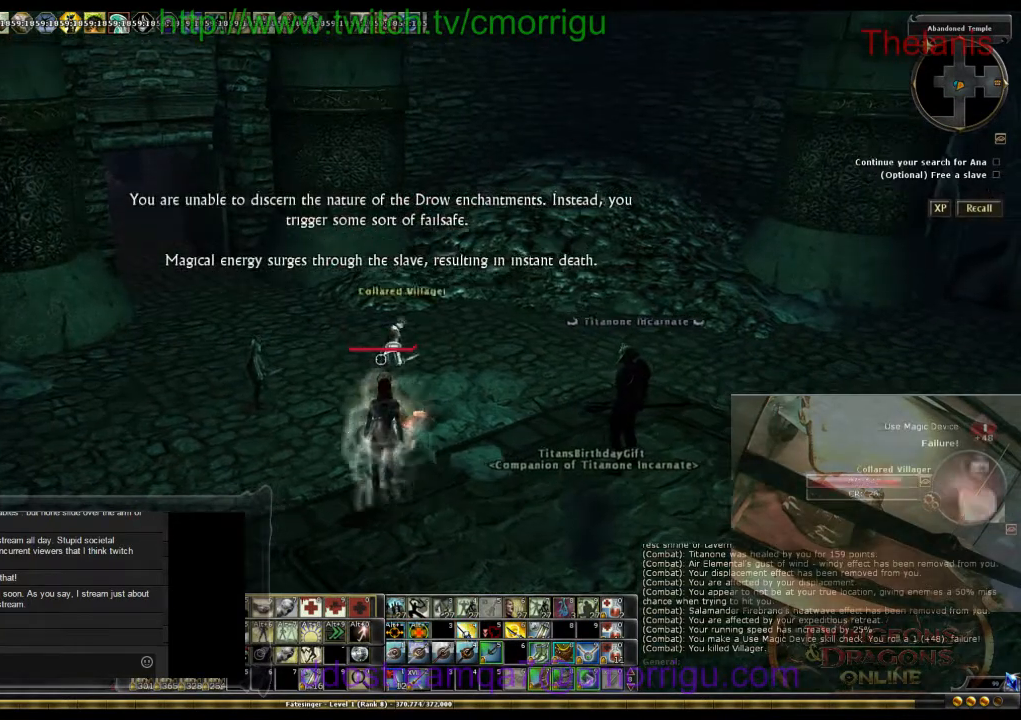
{"keys": [], "events": [[333, "a", "up"]]}
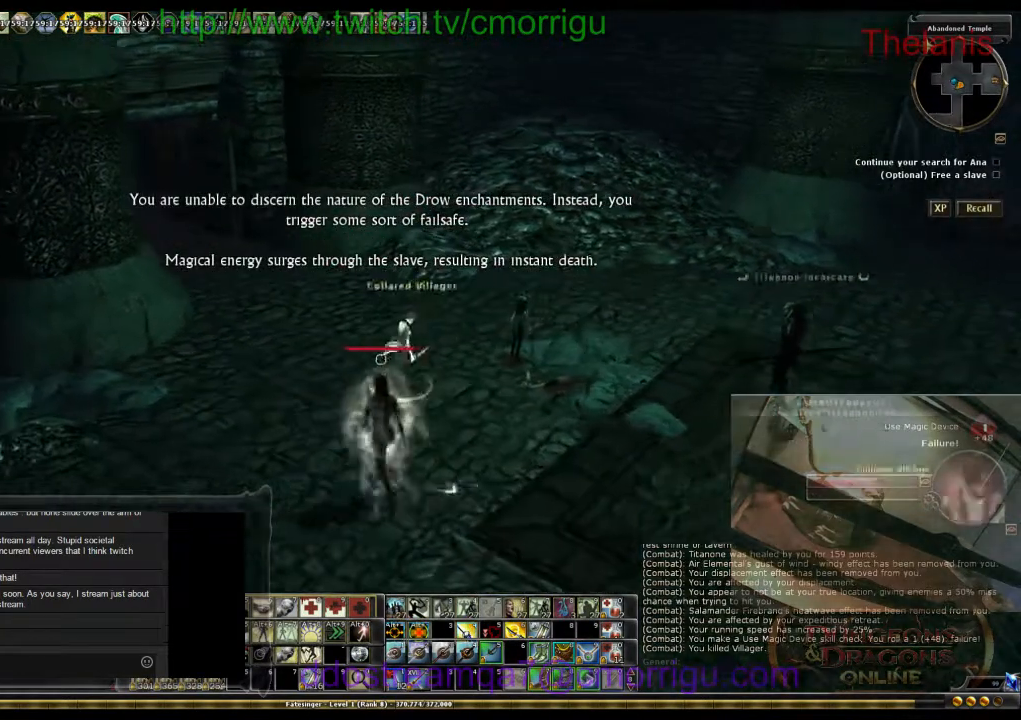
{"keys": [], "events": [[200, "w", "down"], [400, "w", "up"]]}